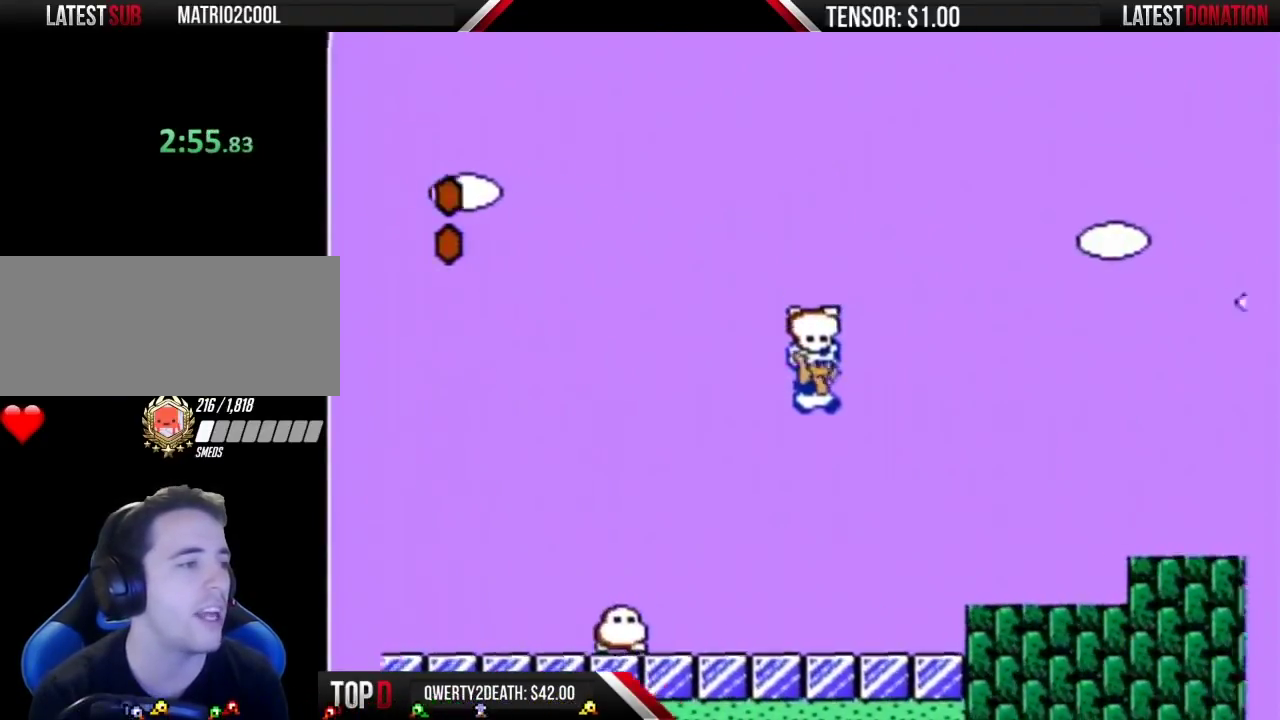
Gameplay with a controller (Nintendo layout); each line is a JSON object with the inputs held at the frame after it. "events" lists button and stick changes between this image and that frame as [ms after this image, input, new state], when the widget could be followed in between. Not read: DPAD_DOWN L3 R3.
{"buttons": ["B"], "events": [[67, "A", "up"], [417, "A", "down"], [467, "A", "up"], [467, "DPAD_RIGHT", "up"]]}
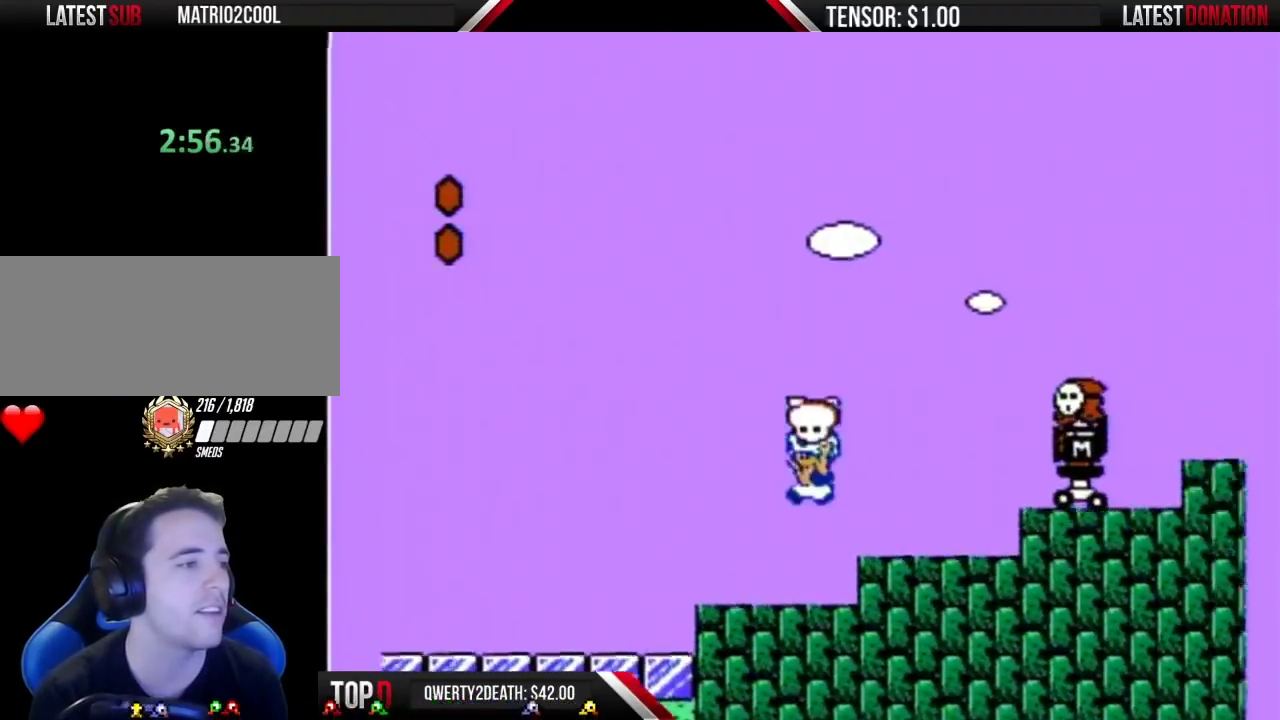
{"buttons": ["A", "B", "DPAD_RIGHT"], "events": [[33, "DPAD_LEFT", "down"], [317, "A", "down"], [317, "DPAD_LEFT", "up"], [350, "DPAD_RIGHT", "down"]]}
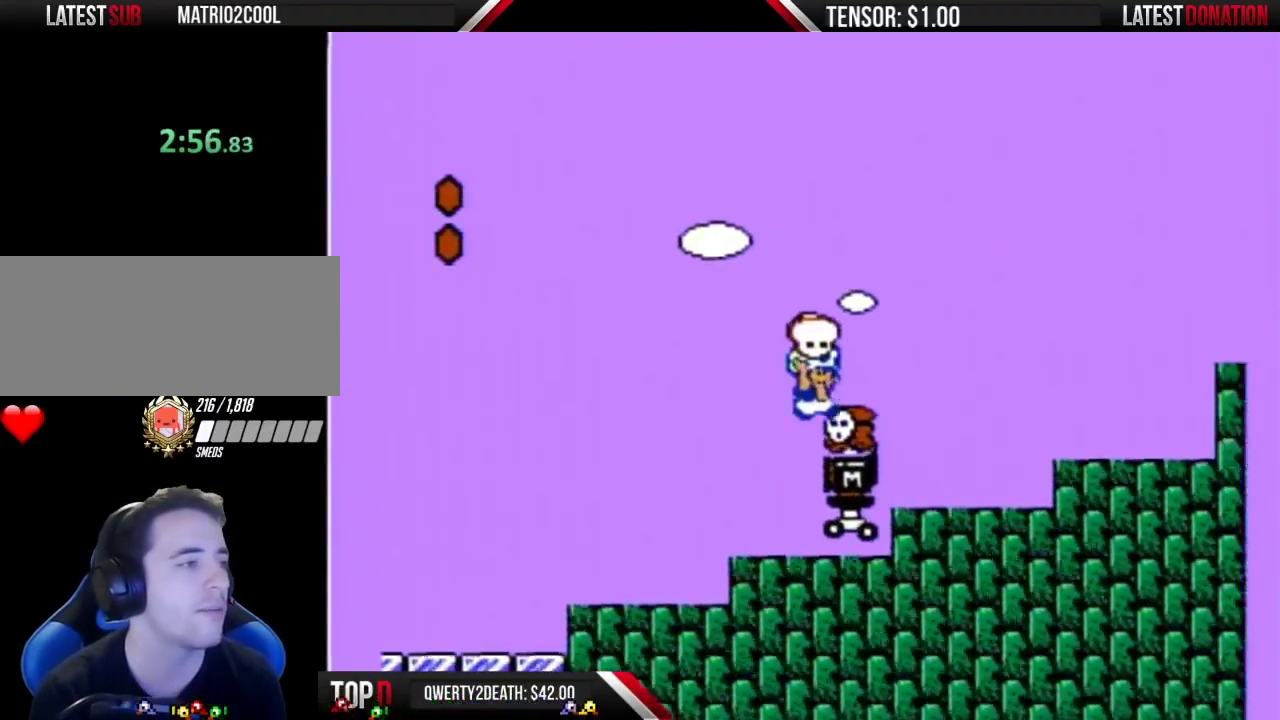
{"buttons": ["A", "B", "DPAD_RIGHT"], "events": [[67, "A", "up"], [417, "A", "down"]]}
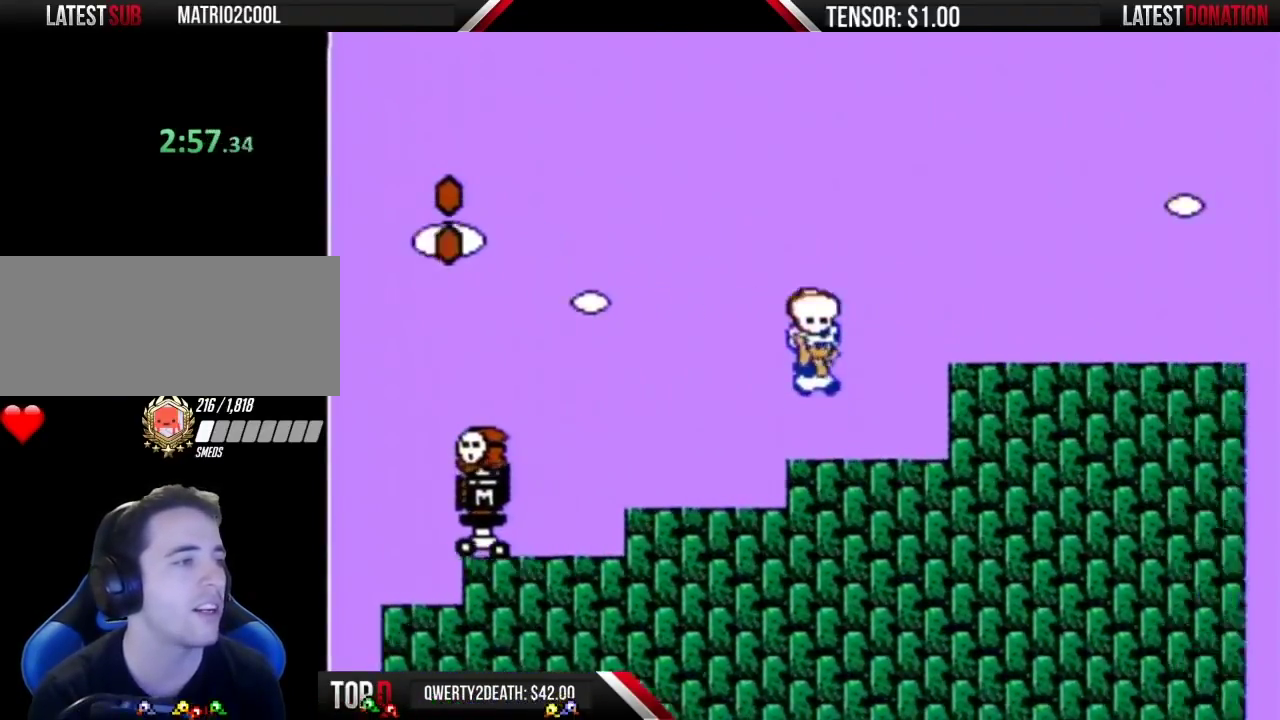
{"buttons": ["B", "DPAD_RIGHT"], "events": [[317, "A", "up"]]}
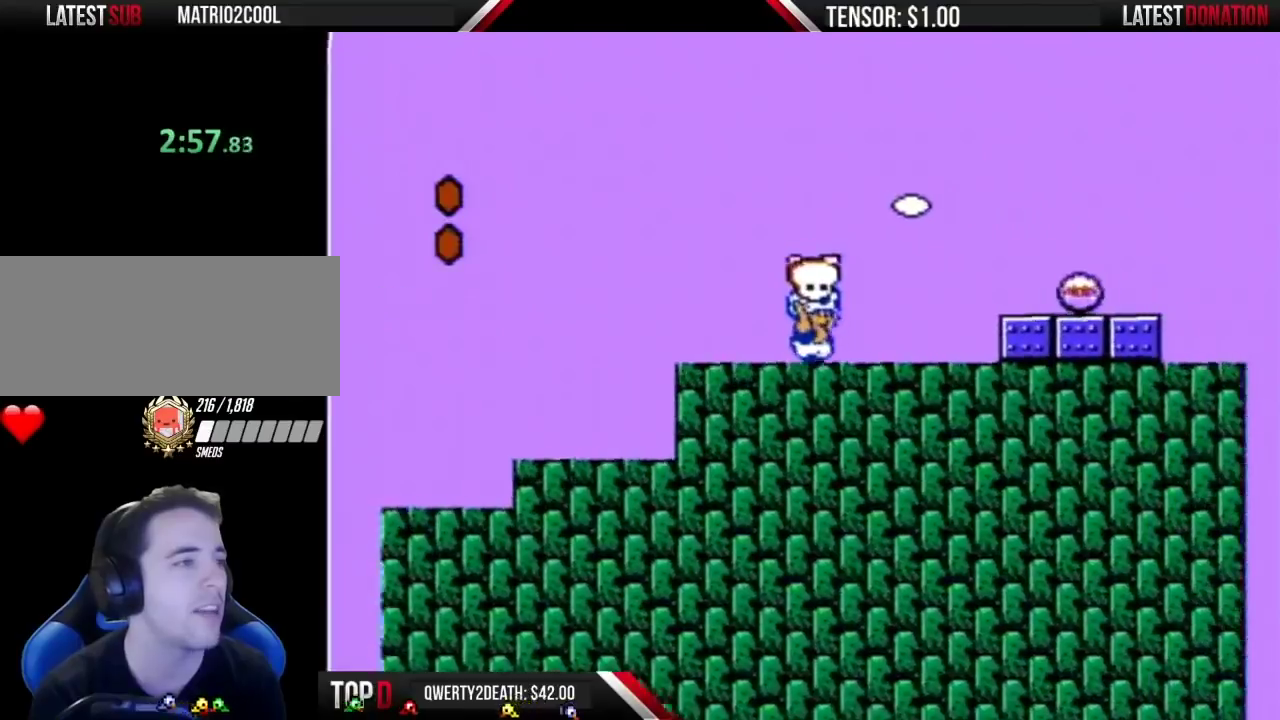
{"buttons": ["DPAD_RIGHT"], "events": [[100, "A", "down"], [350, "A", "up"], [350, "B", "up"], [417, "B", "down"], [467, "B", "up"]]}
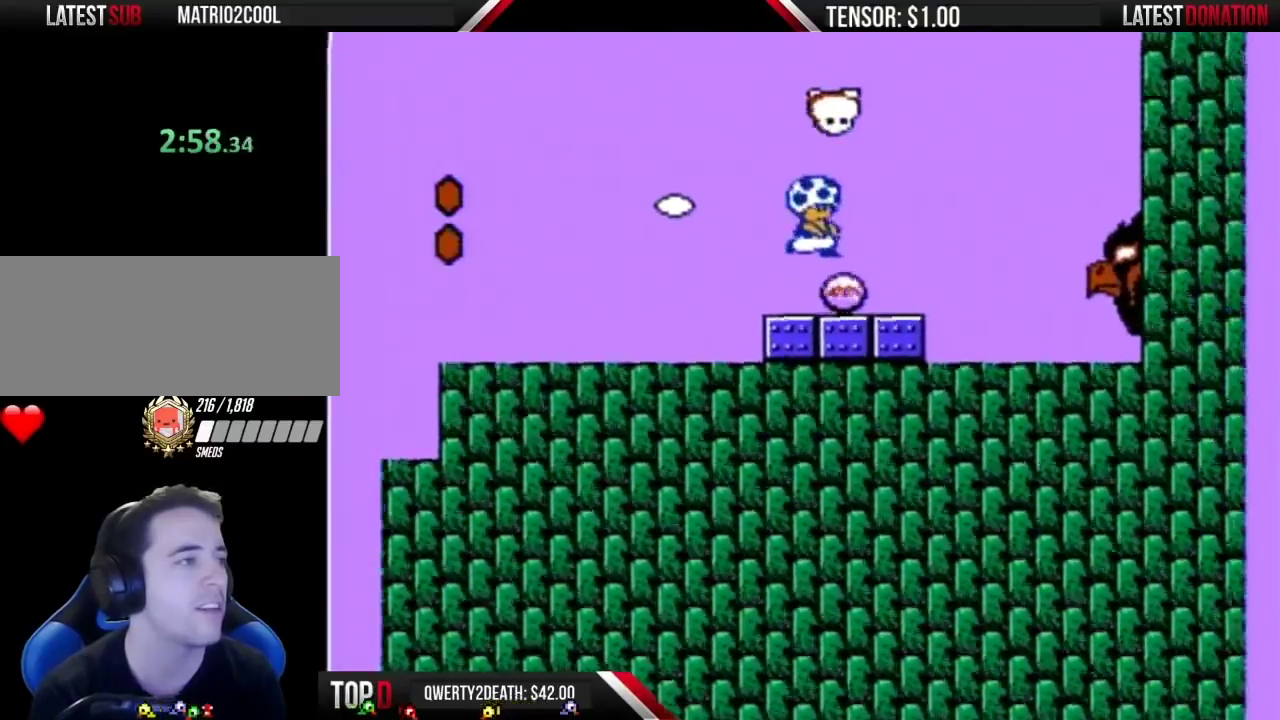
{"buttons": ["B", "DPAD_RIGHT"], "events": [[133, "B", "down"]]}
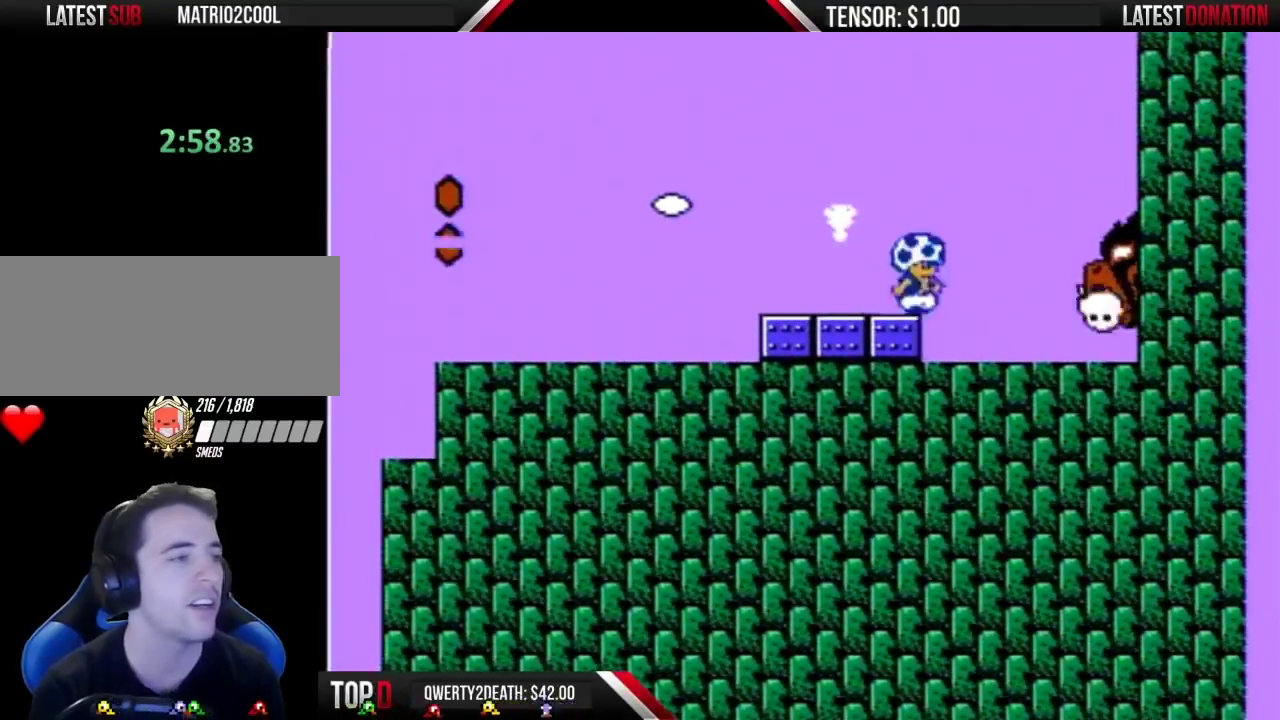
{"buttons": ["B", "DPAD_RIGHT"], "events": []}
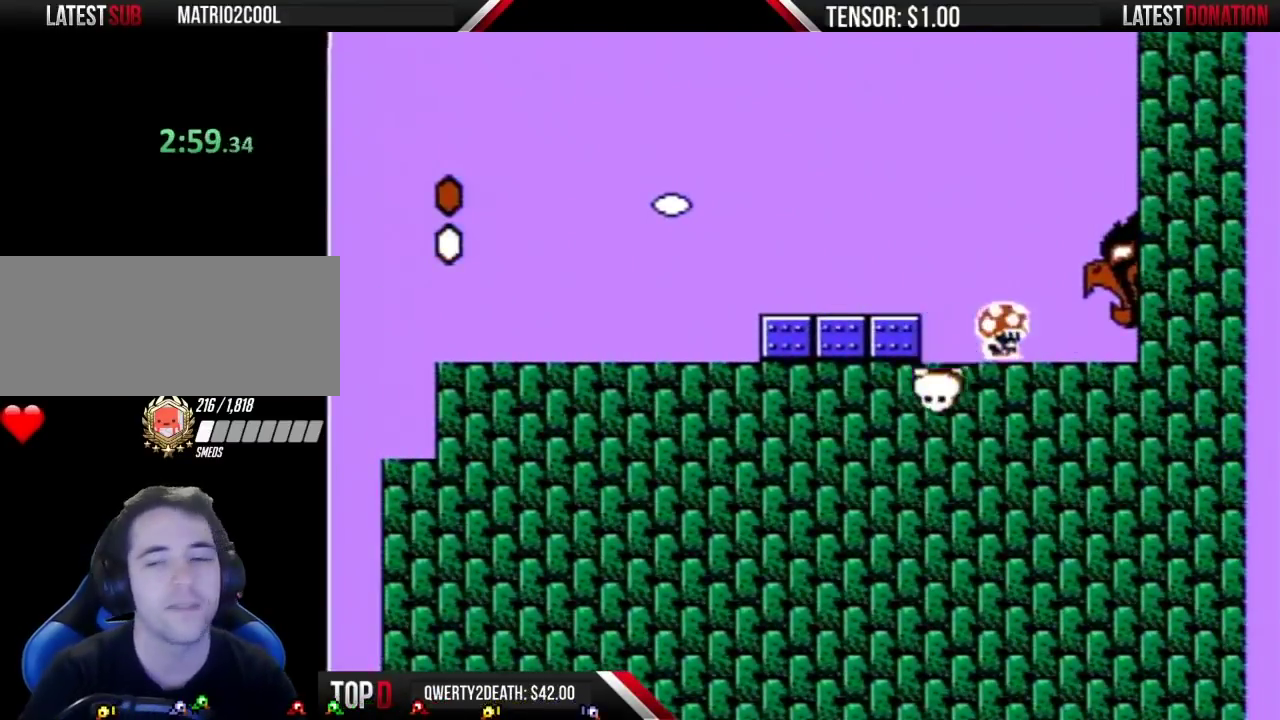
{"buttons": ["B", "DPAD_RIGHT"], "events": []}
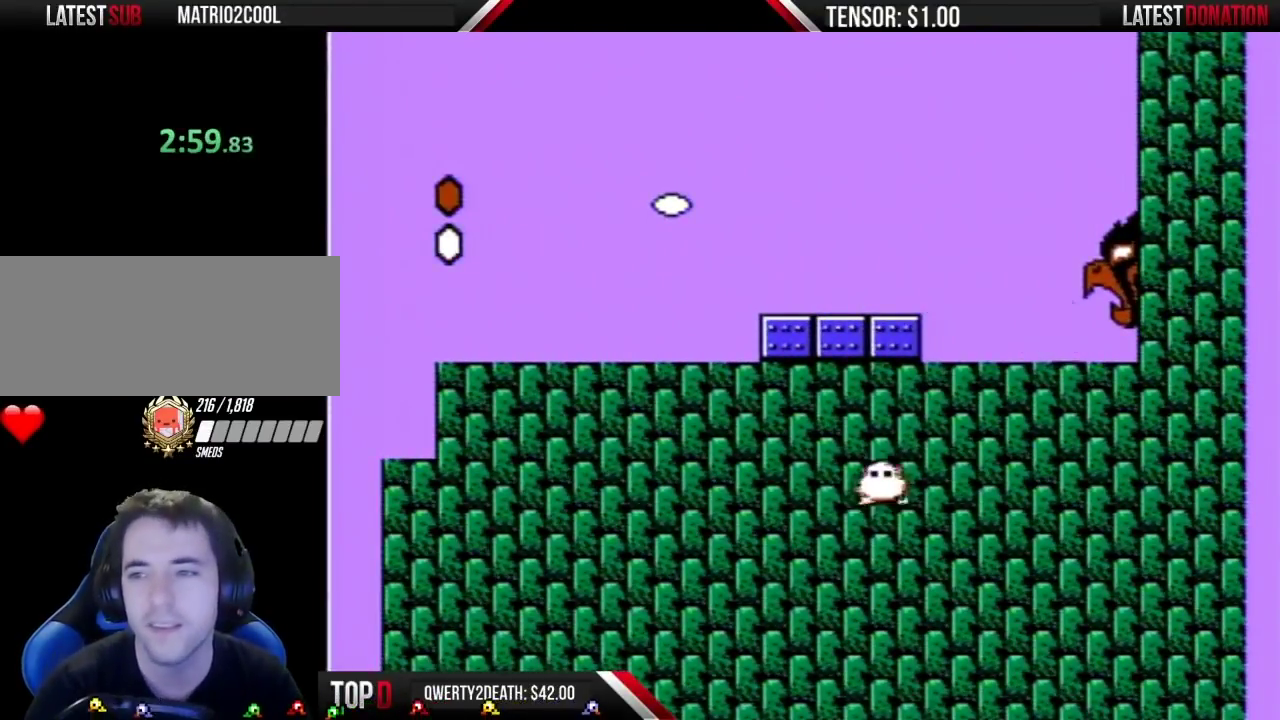
{"buttons": ["B", "DPAD_RIGHT"], "events": []}
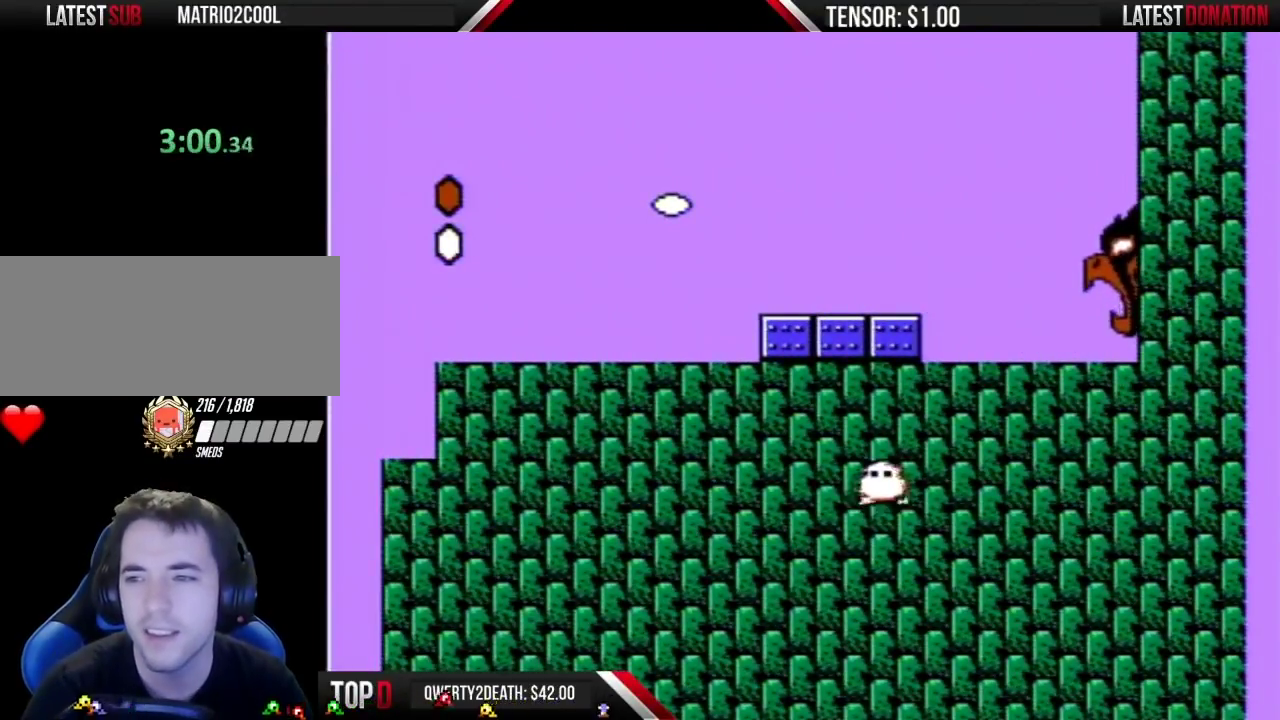
{"buttons": ["B", "DPAD_RIGHT"], "events": []}
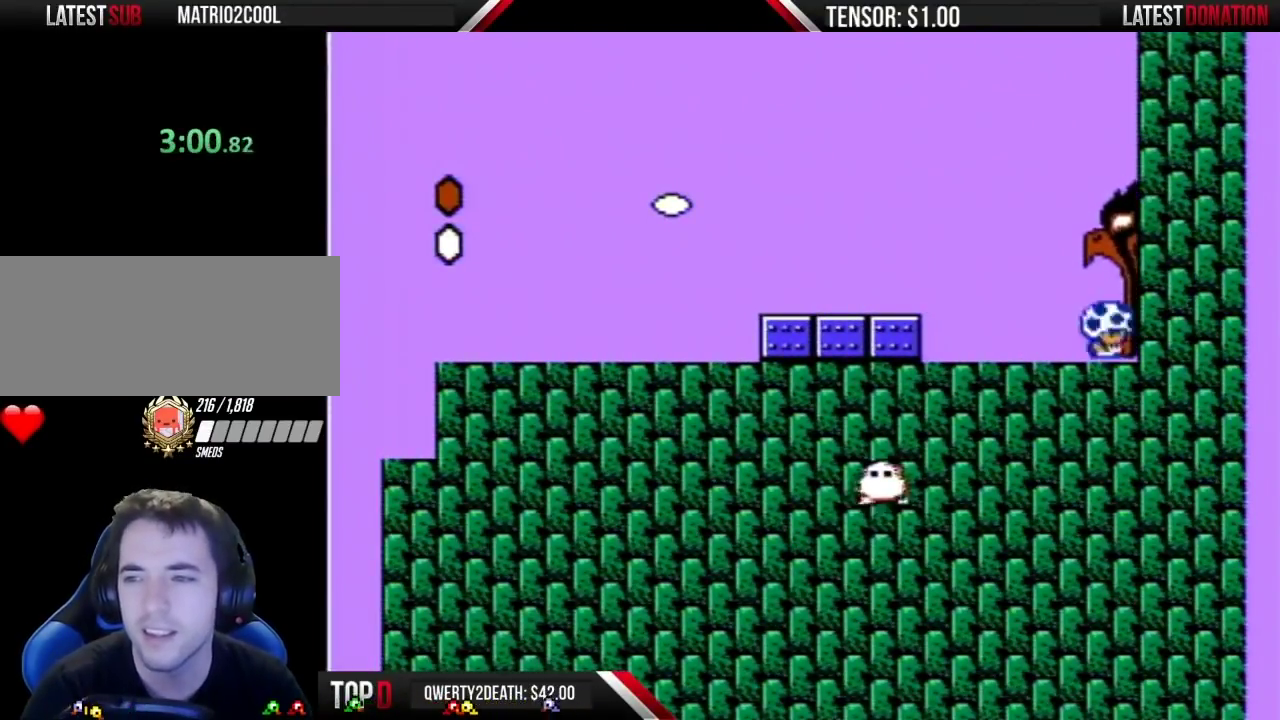
{"buttons": ["B", "DPAD_RIGHT"], "events": []}
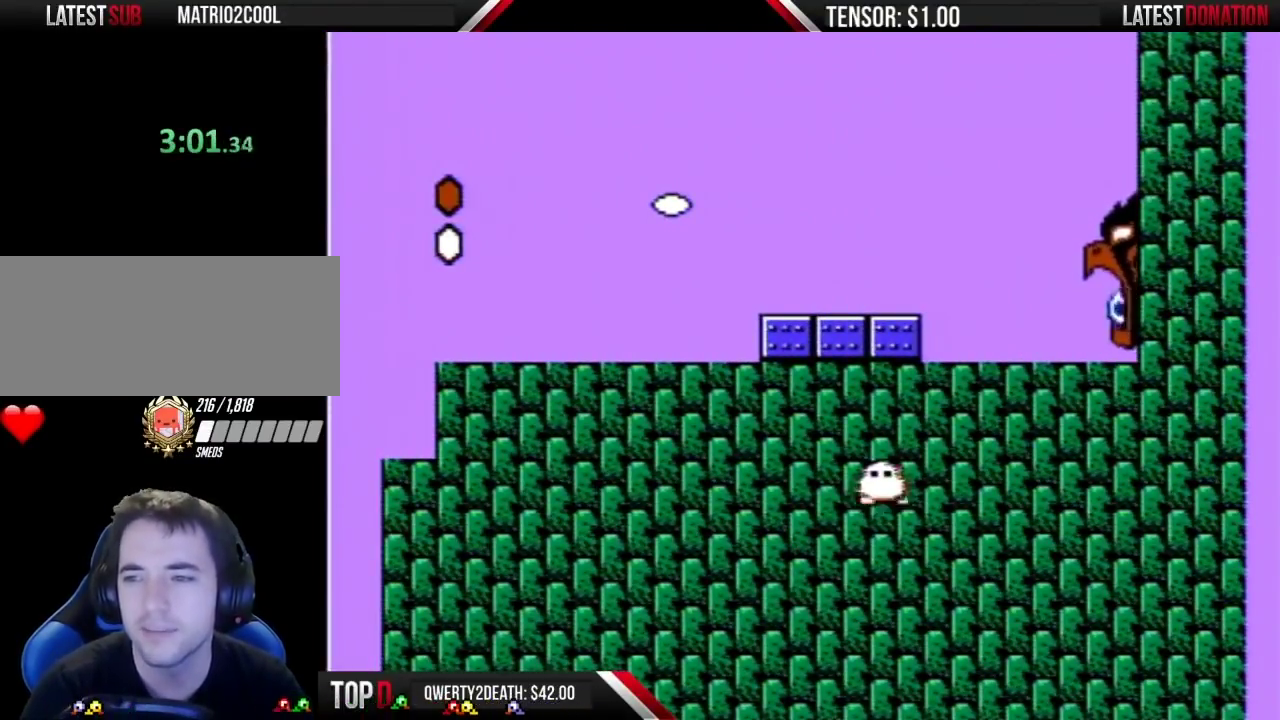
{"buttons": ["B", "DPAD_RIGHT"], "events": []}
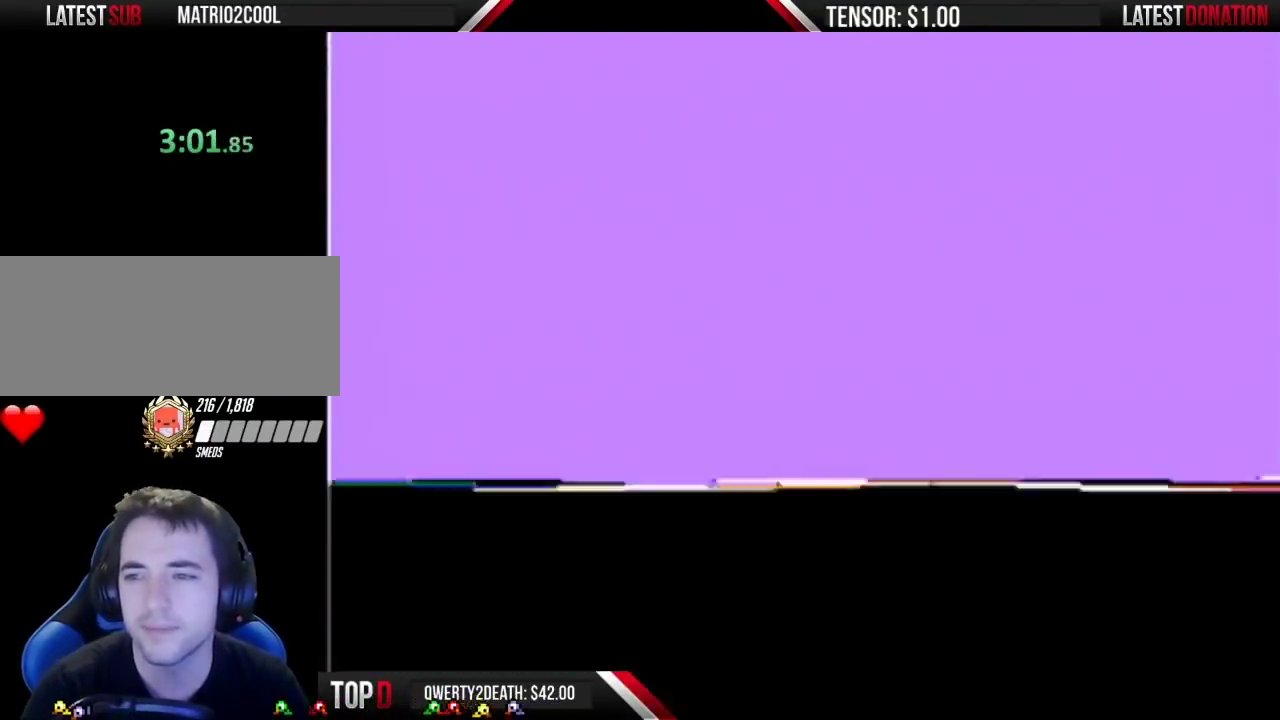
{"buttons": ["DPAD_RIGHT"], "events": [[433, "B", "up"]]}
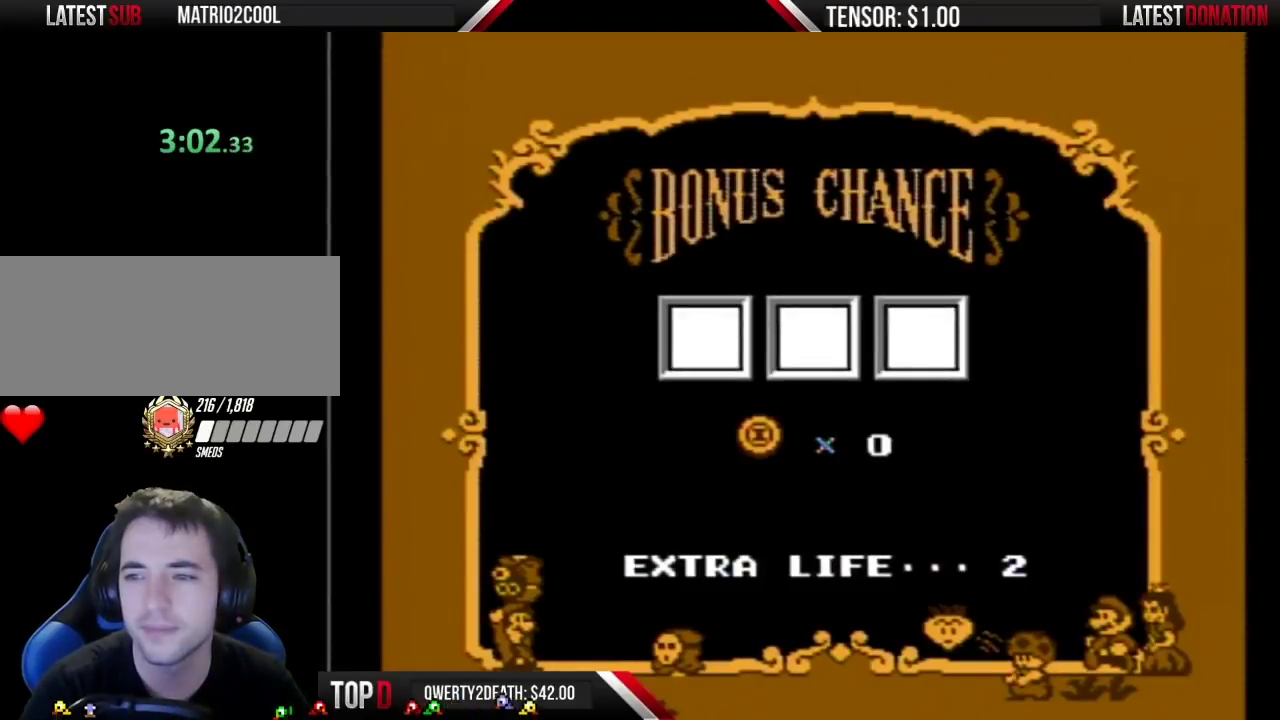
{"buttons": [], "events": [[33, "DPAD_RIGHT", "up"], [100, "A", "down"], [183, "A", "up"]]}
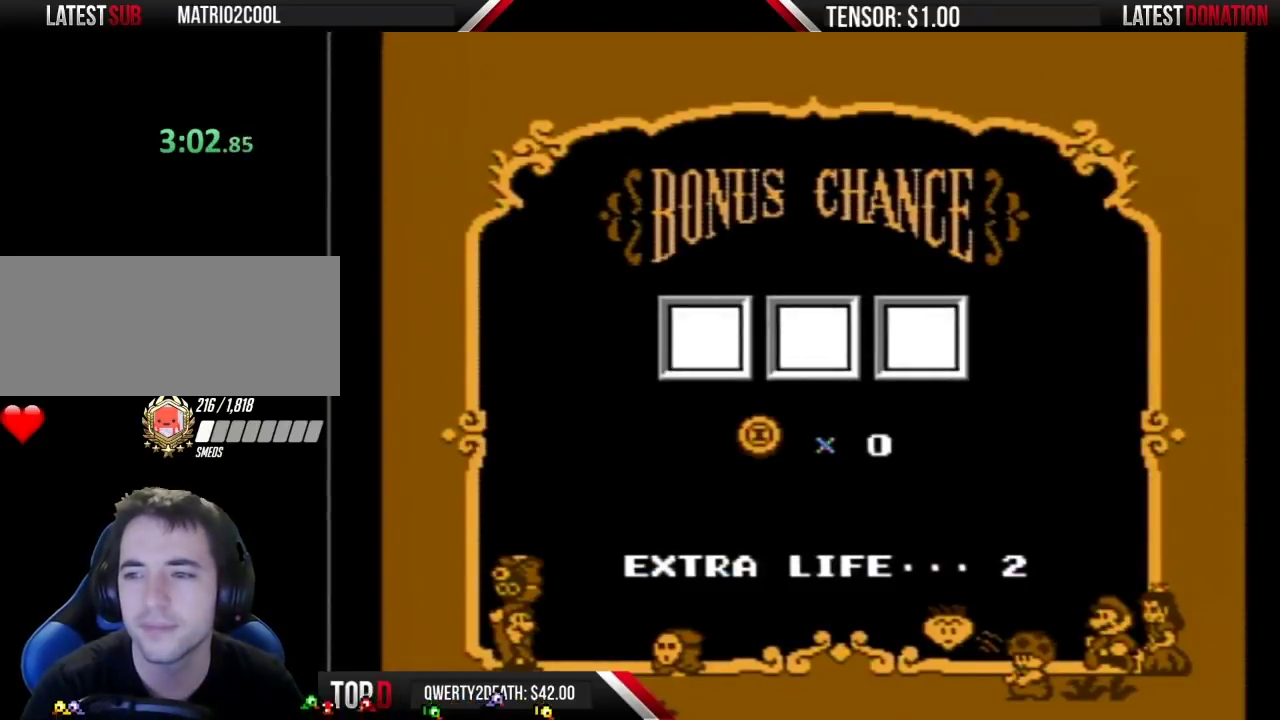
{"buttons": ["A"], "events": [[317, "A", "down"], [383, "A", "up"], [467, "A", "down"]]}
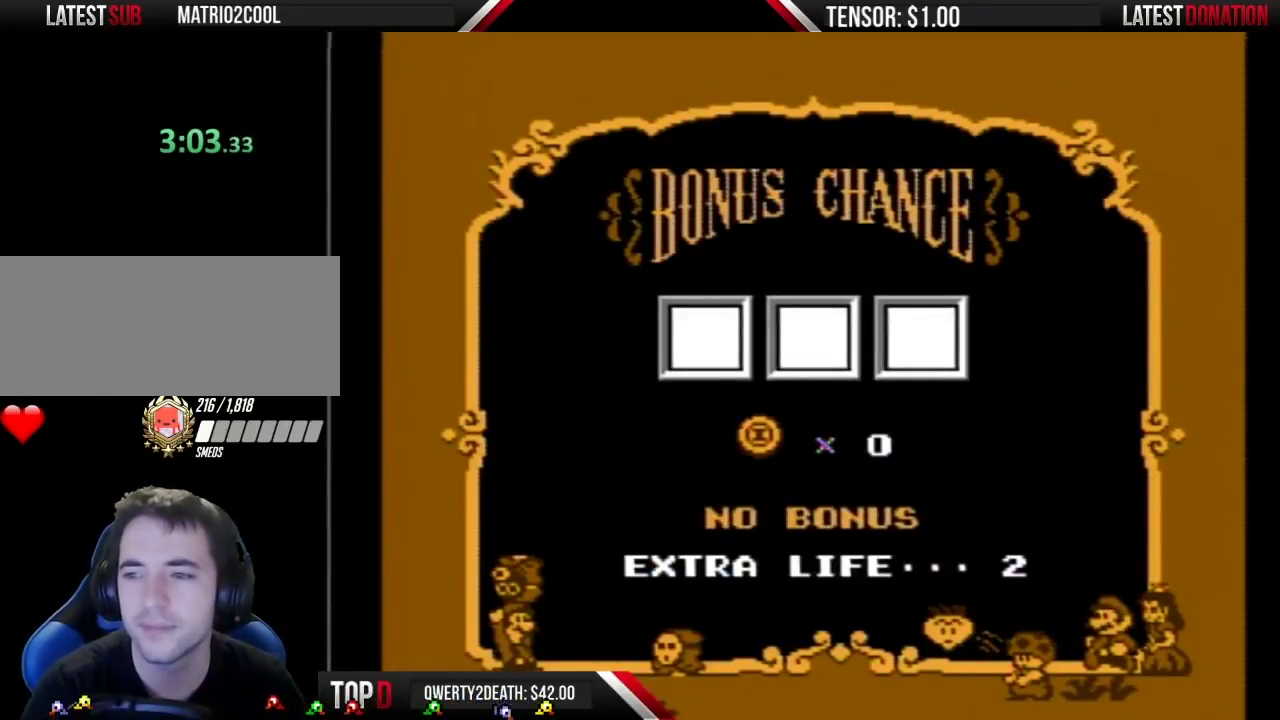
{"buttons": [], "events": [[33, "A", "up"], [100, "A", "down"], [200, "A", "up"], [250, "A", "down"], [350, "A", "up"], [433, "A", "down"], [500, "A", "up"]]}
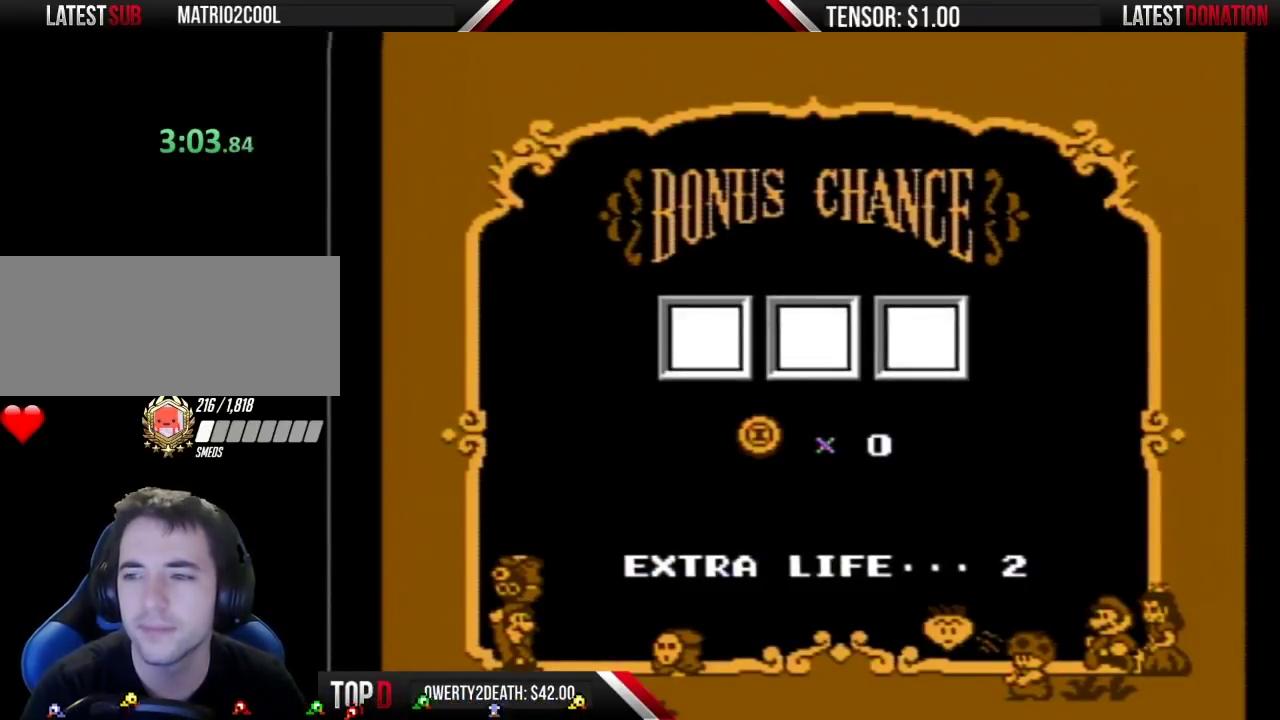
{"buttons": [], "events": [[67, "A", "down"], [167, "A", "up"], [250, "A", "down"], [317, "A", "up"], [417, "A", "down"], [467, "A", "up"]]}
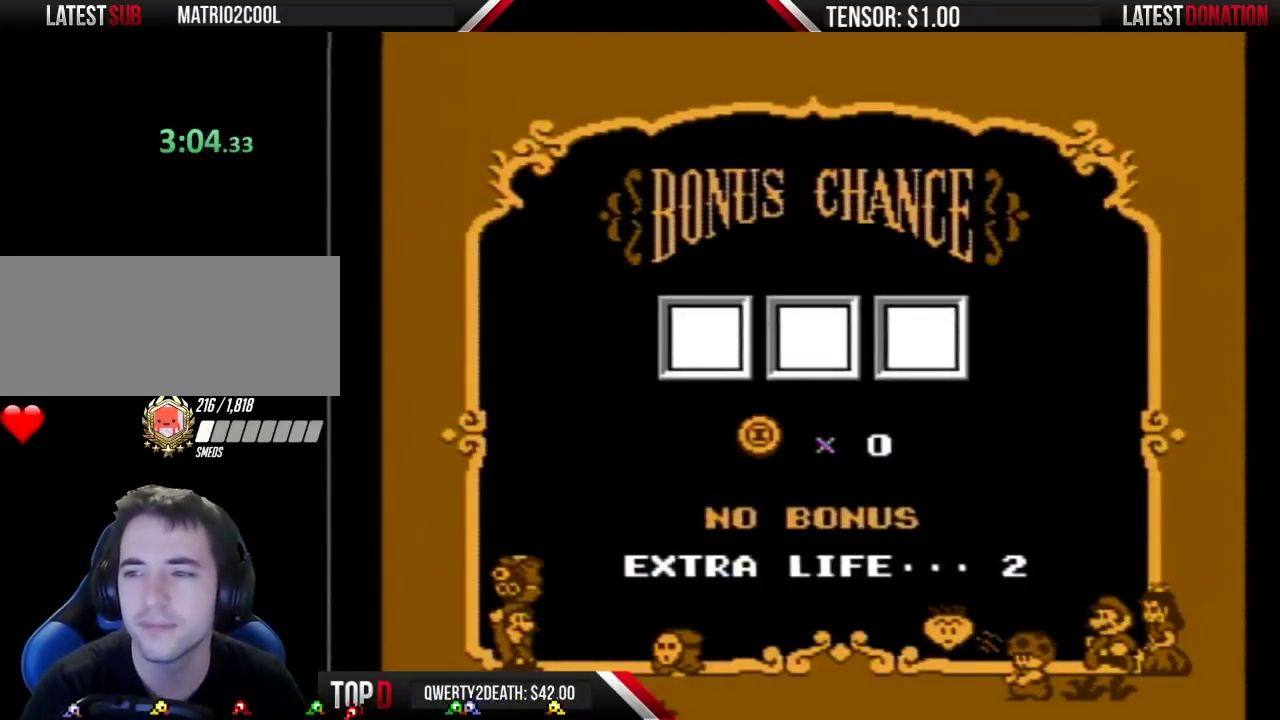
{"buttons": ["A"], "events": [[67, "A", "down"], [133, "A", "up"], [233, "A", "down"], [283, "A", "up"], [383, "A", "down"]]}
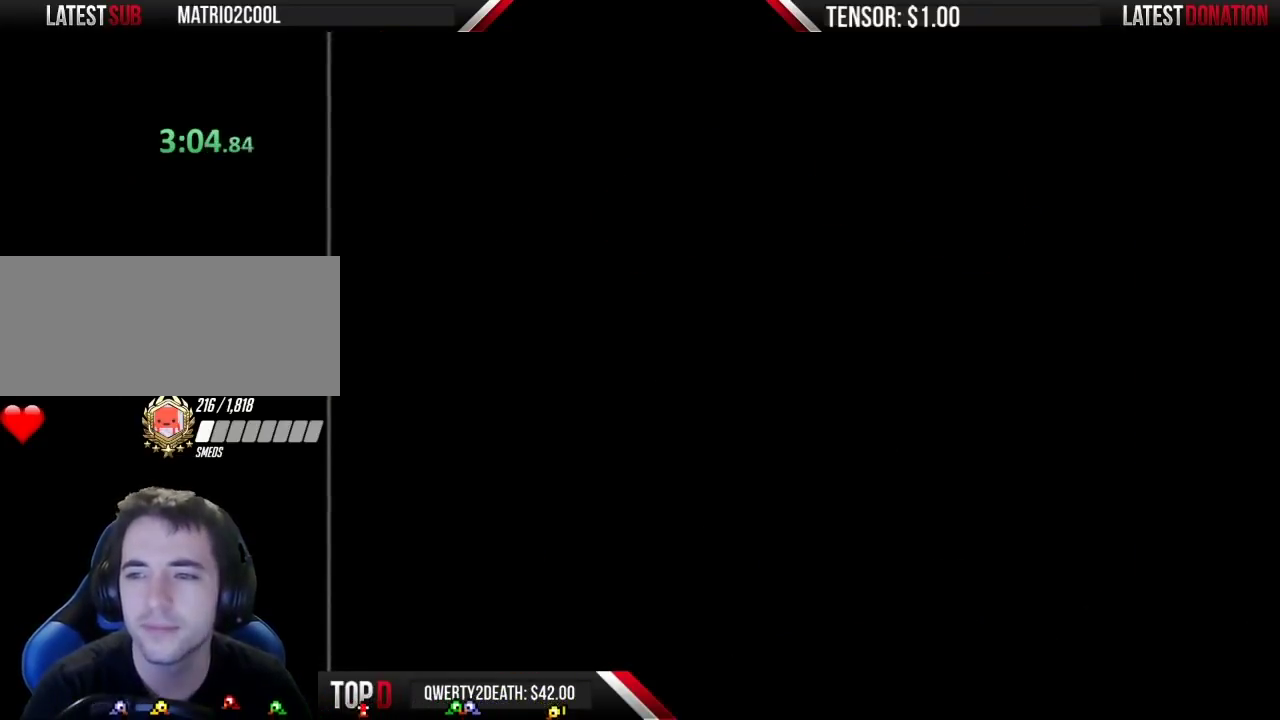
{"buttons": ["A"], "events": [[100, "A", "up"], [167, "A", "down"], [250, "A", "up"], [317, "A", "down"], [417, "A", "up"], [500, "A", "down"]]}
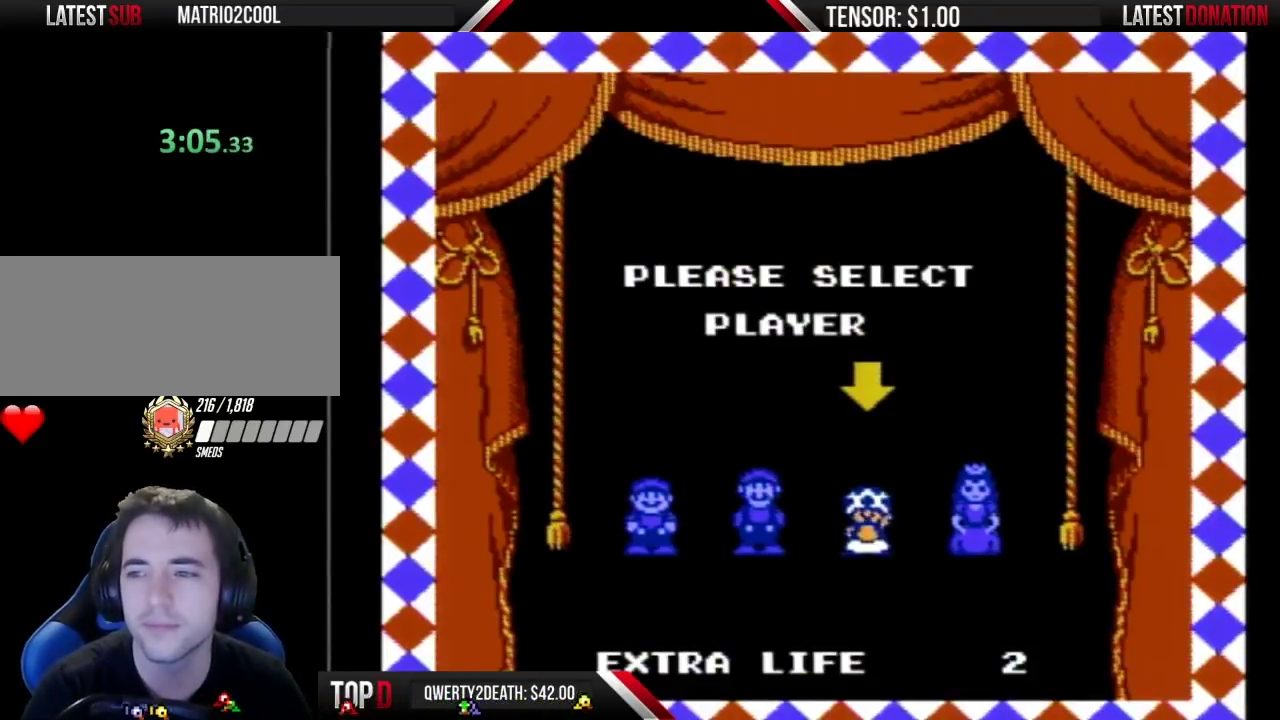
{"buttons": ["A"], "events": [[67, "A", "up"], [150, "A", "down"], [217, "A", "up"], [317, "A", "down"], [383, "A", "up"], [467, "A", "down"]]}
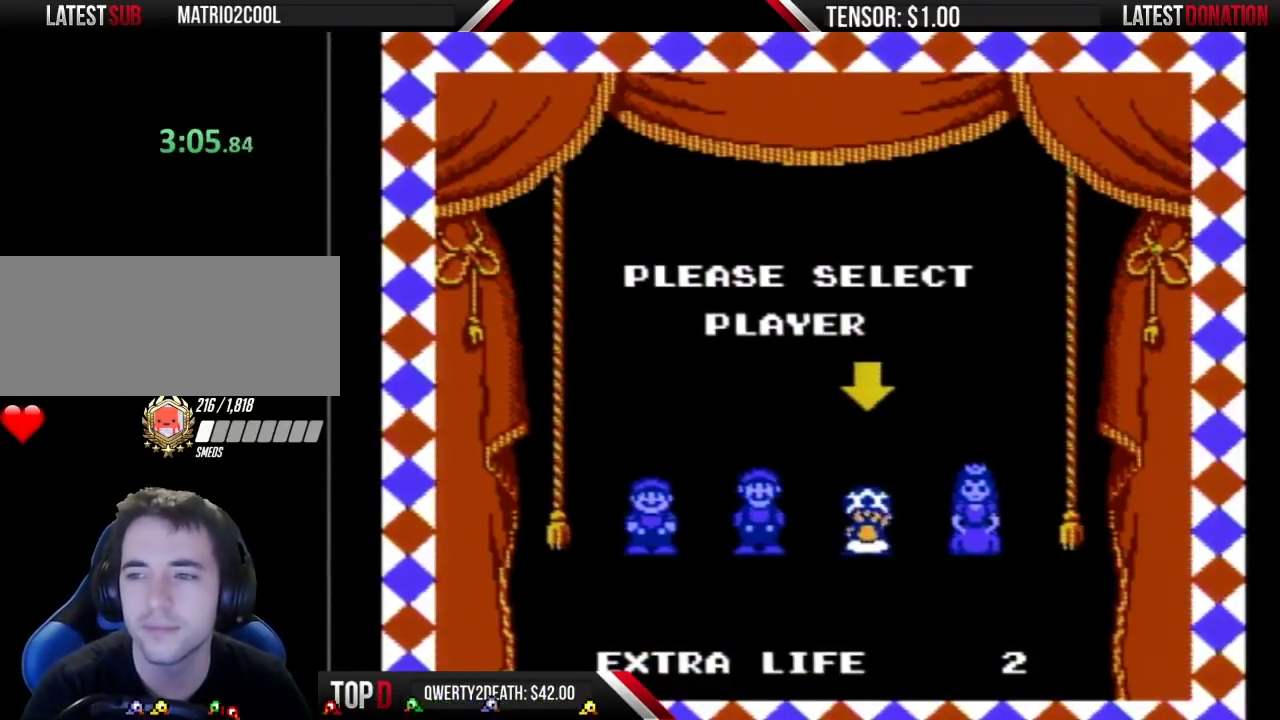
{"buttons": ["A"], "events": [[67, "A", "up"], [133, "A", "down"], [217, "A", "up"], [317, "A", "down"], [383, "A", "up"], [483, "A", "down"]]}
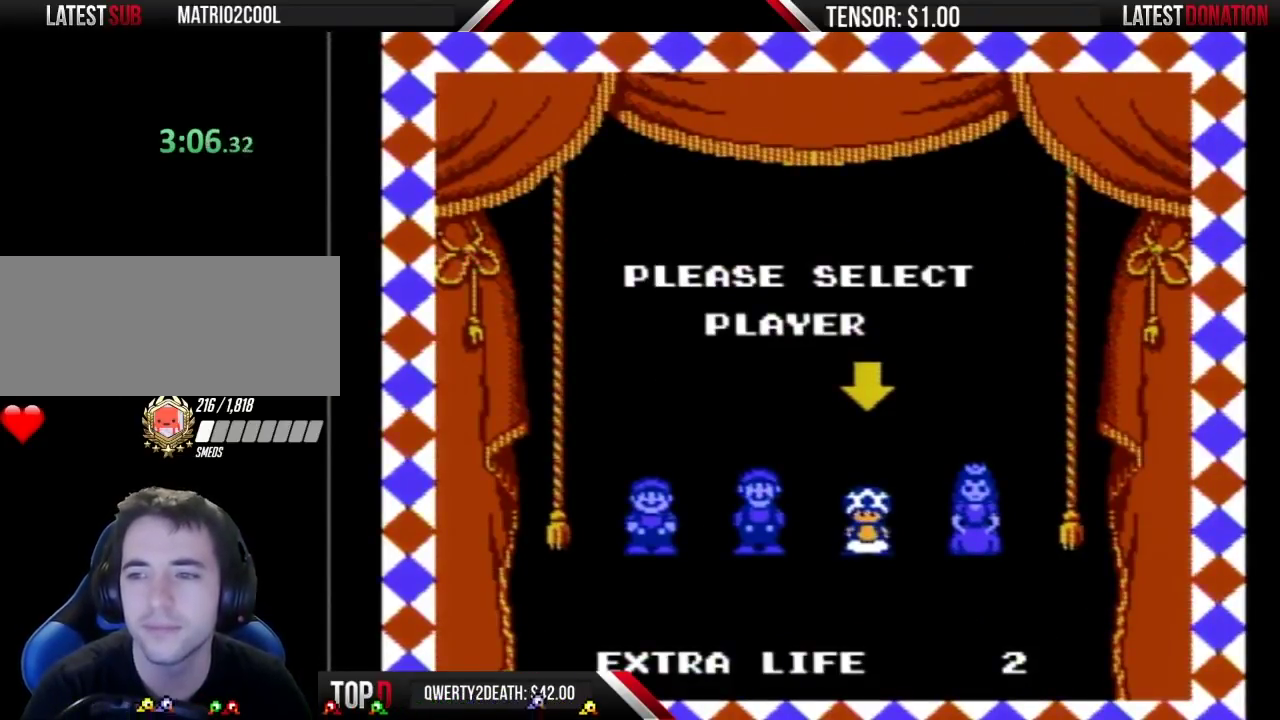
{"buttons": ["A"], "events": [[33, "A", "up"], [133, "A", "down"], [217, "A", "up"], [317, "A", "down"], [383, "A", "up"], [467, "A", "down"]]}
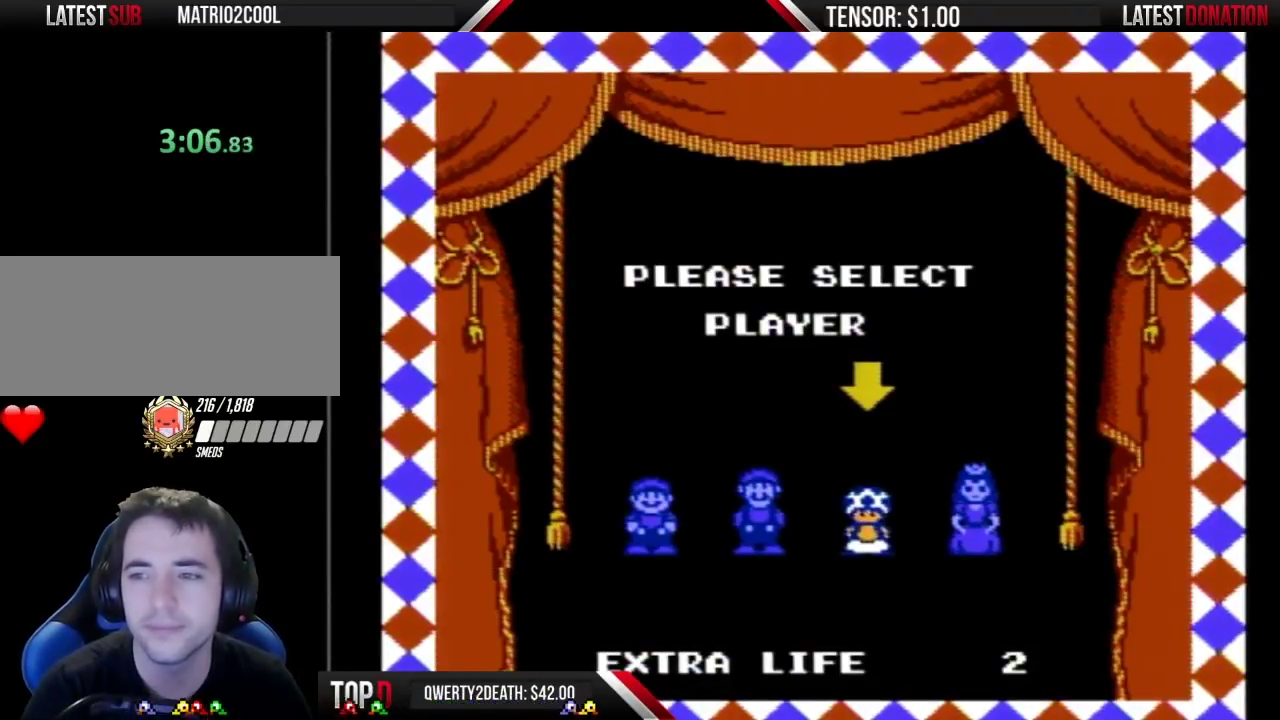
{"buttons": [], "events": [[33, "A", "up"], [133, "A", "down"], [183, "A", "up"], [317, "A", "down"], [383, "A", "up"]]}
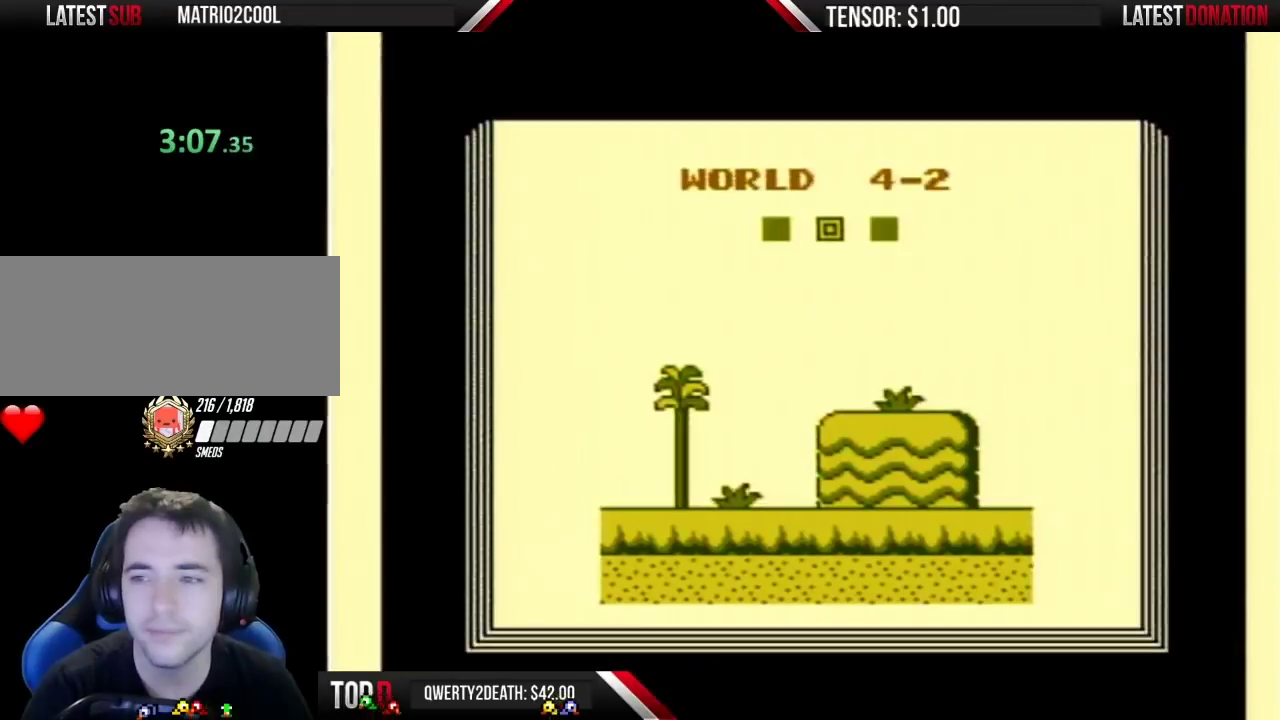
{"buttons": [], "events": []}
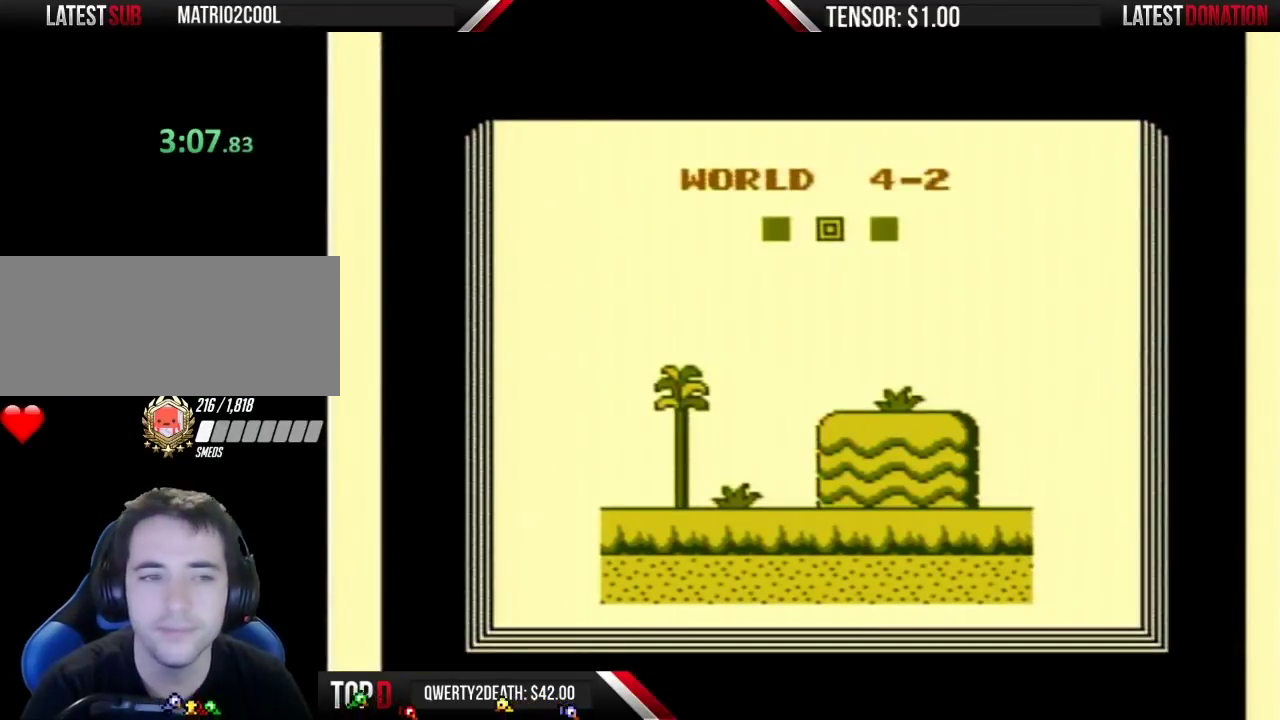
{"buttons": [], "events": [[417, "A", "down"], [500, "A", "up"]]}
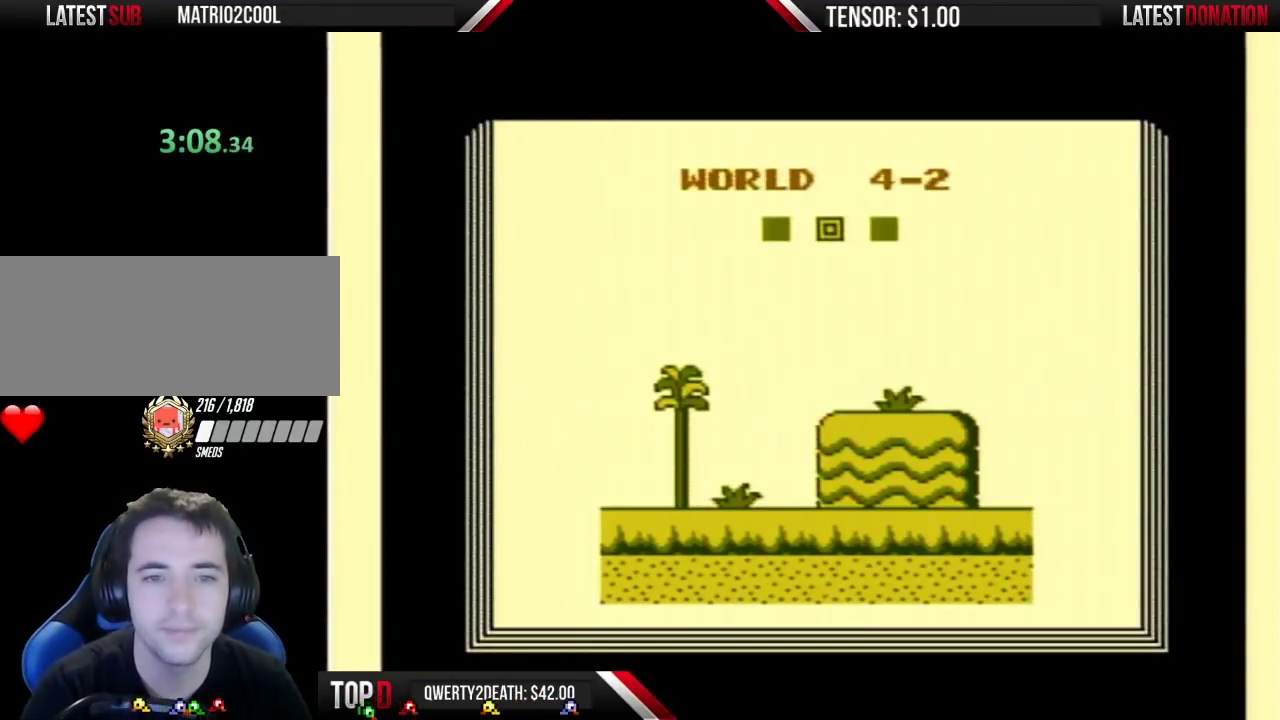
{"buttons": [], "events": []}
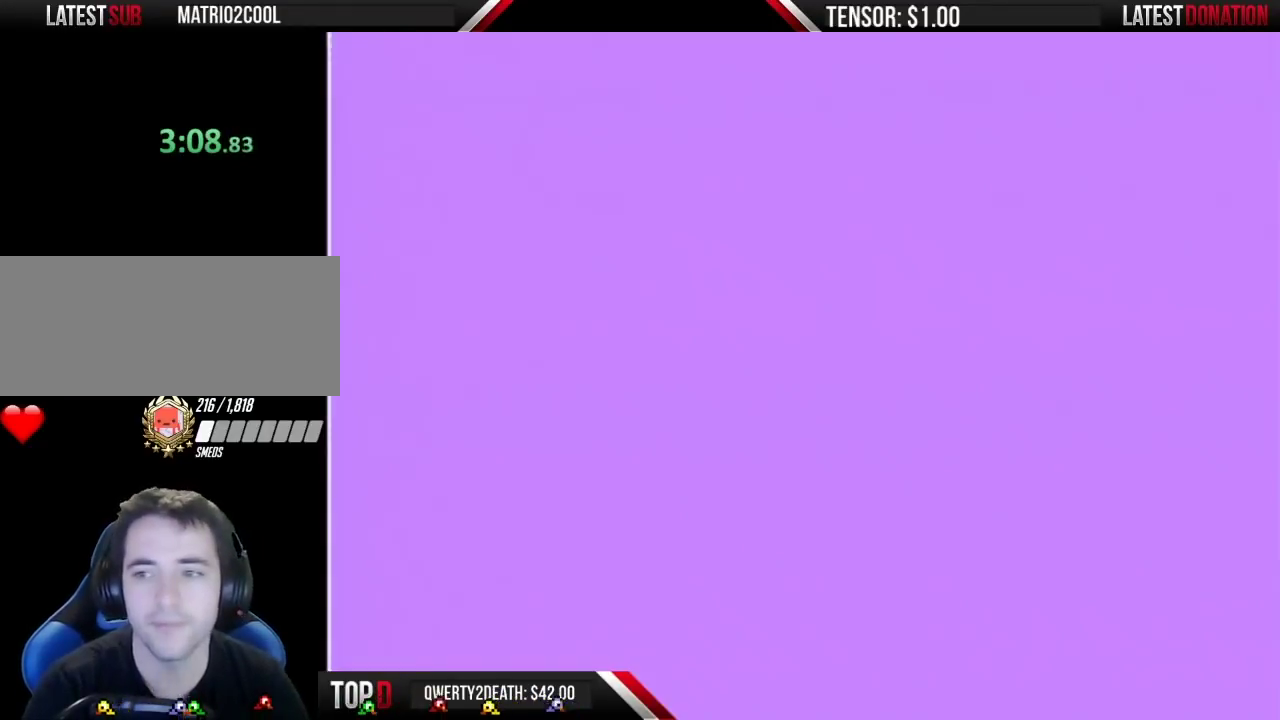
{"buttons": ["B", "DPAD_RIGHT"], "events": [[67, "B", "down"], [133, "DPAD_RIGHT", "down"]]}
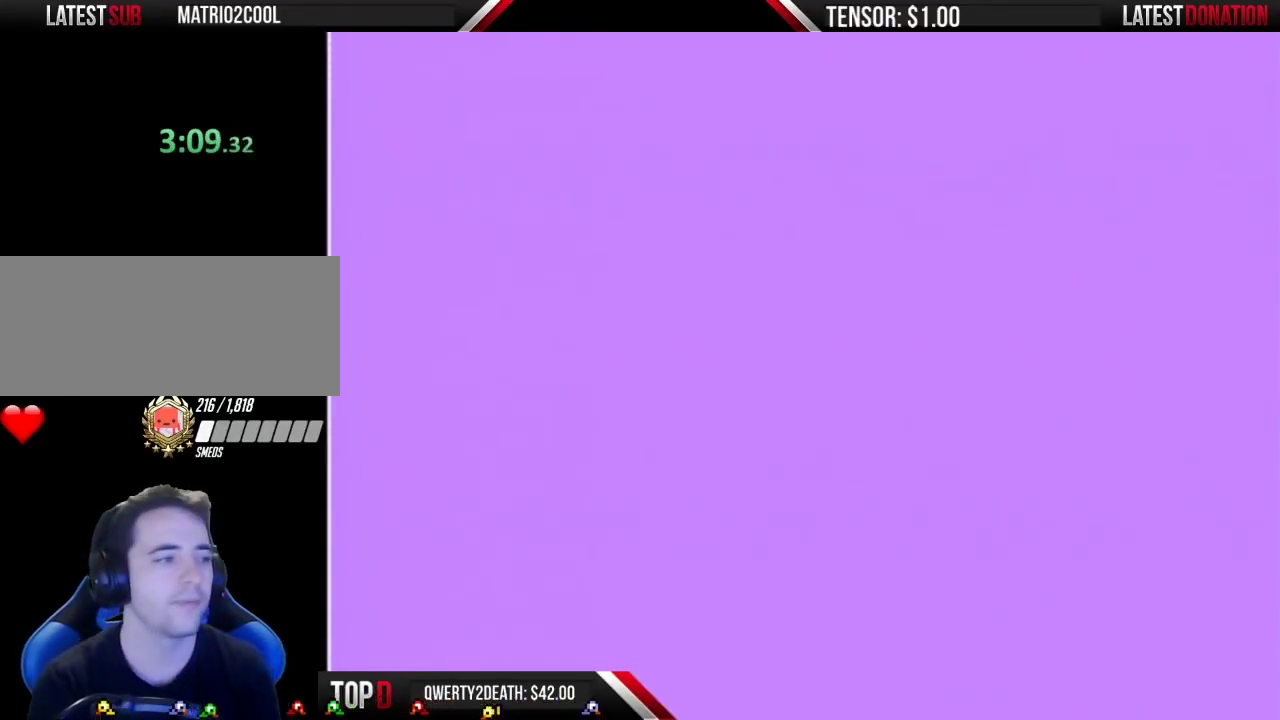
{"buttons": ["B", "DPAD_RIGHT"], "events": []}
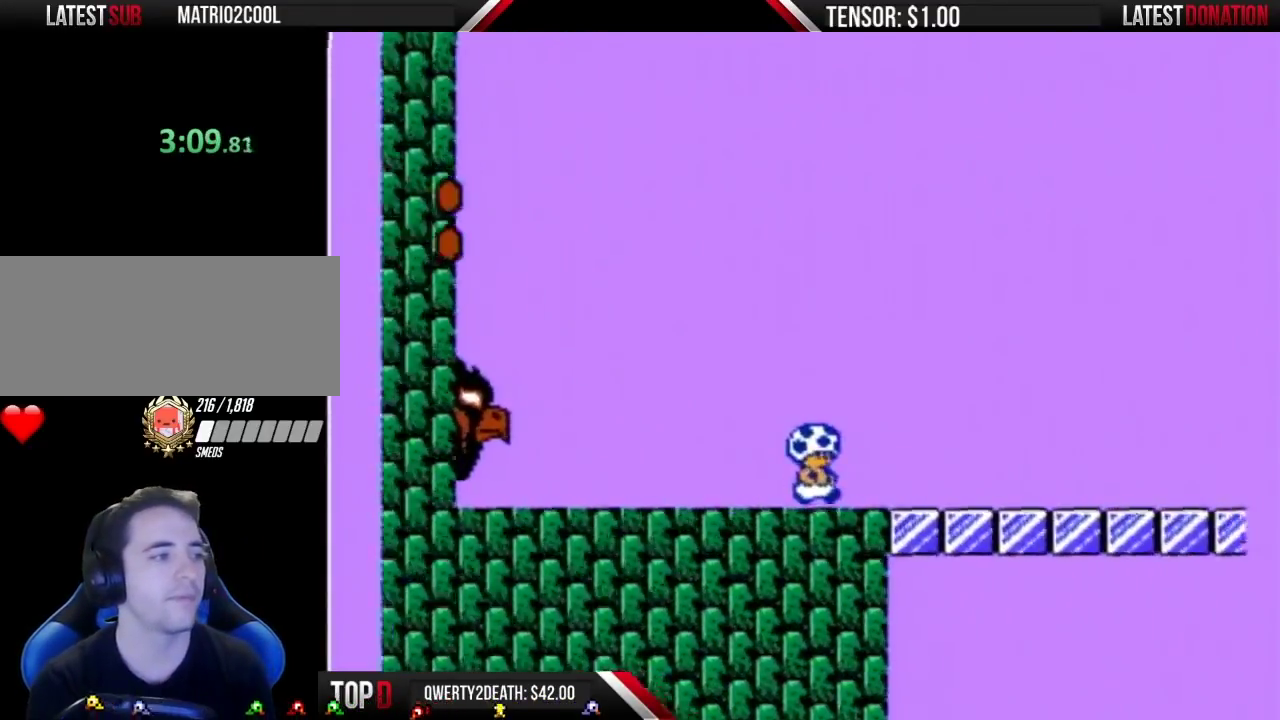
{"buttons": ["B", "DPAD_RIGHT"], "events": [[83, "A", "down"], [183, "A", "up"]]}
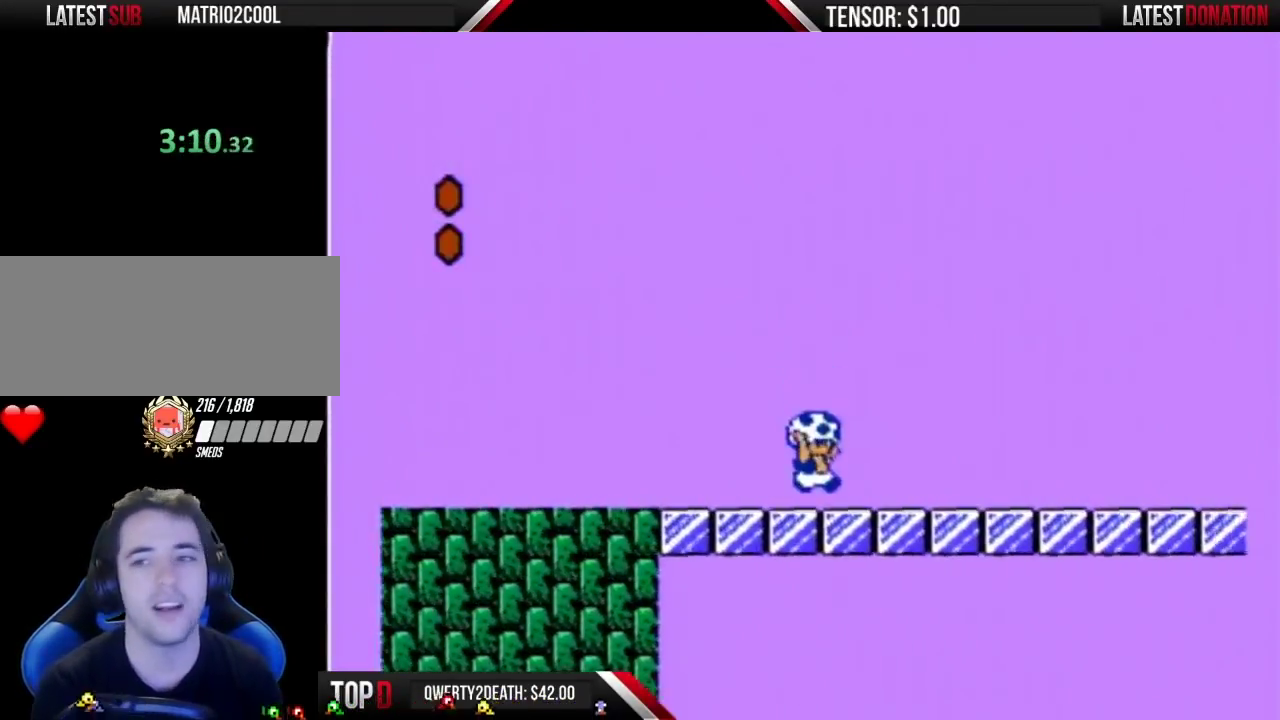
{"buttons": ["B", "DPAD_RIGHT"], "events": []}